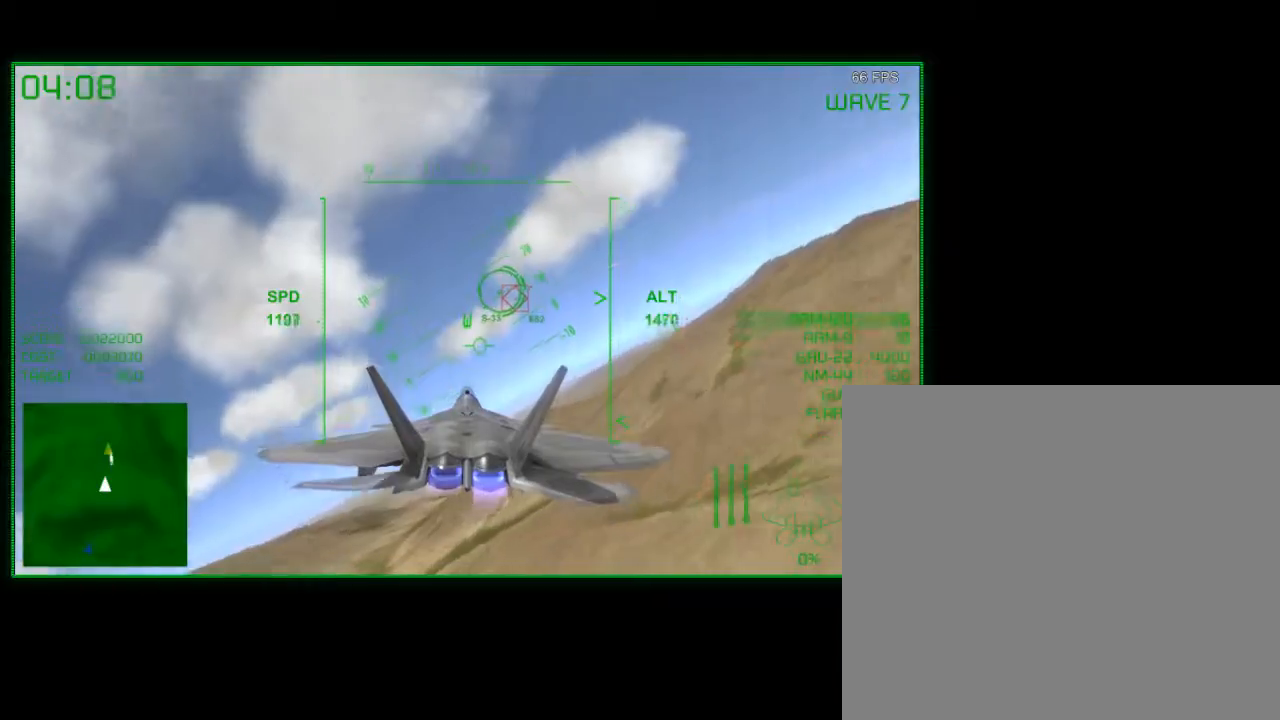
Gameplay with a controller (Xbox layout); each line is a JSON object with the inputs held at the frame after it. "events" lists button and stick changes between this image and that frame as [ms after this image, input, new state], when the widget could be followed in between.
{"buttons": [], "left_stick": "center", "right_stick": "center", "events": []}
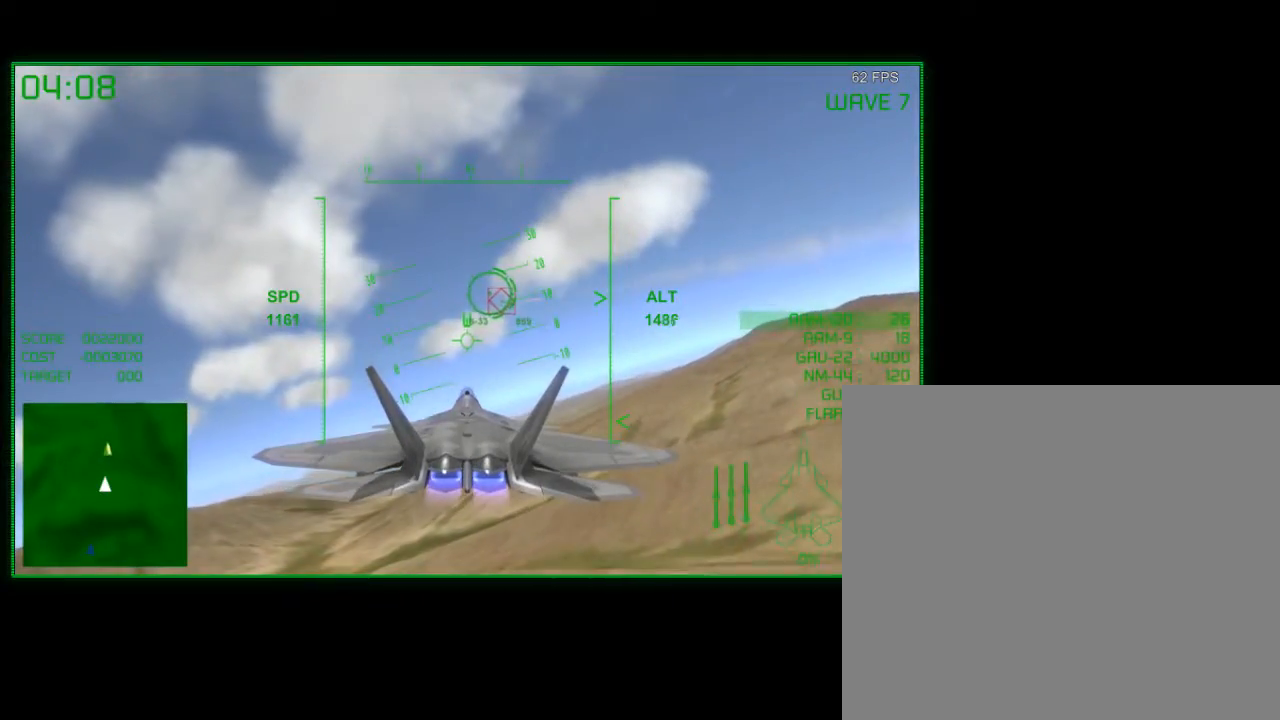
{"buttons": [], "left_stick": "center", "right_stick": "center", "events": []}
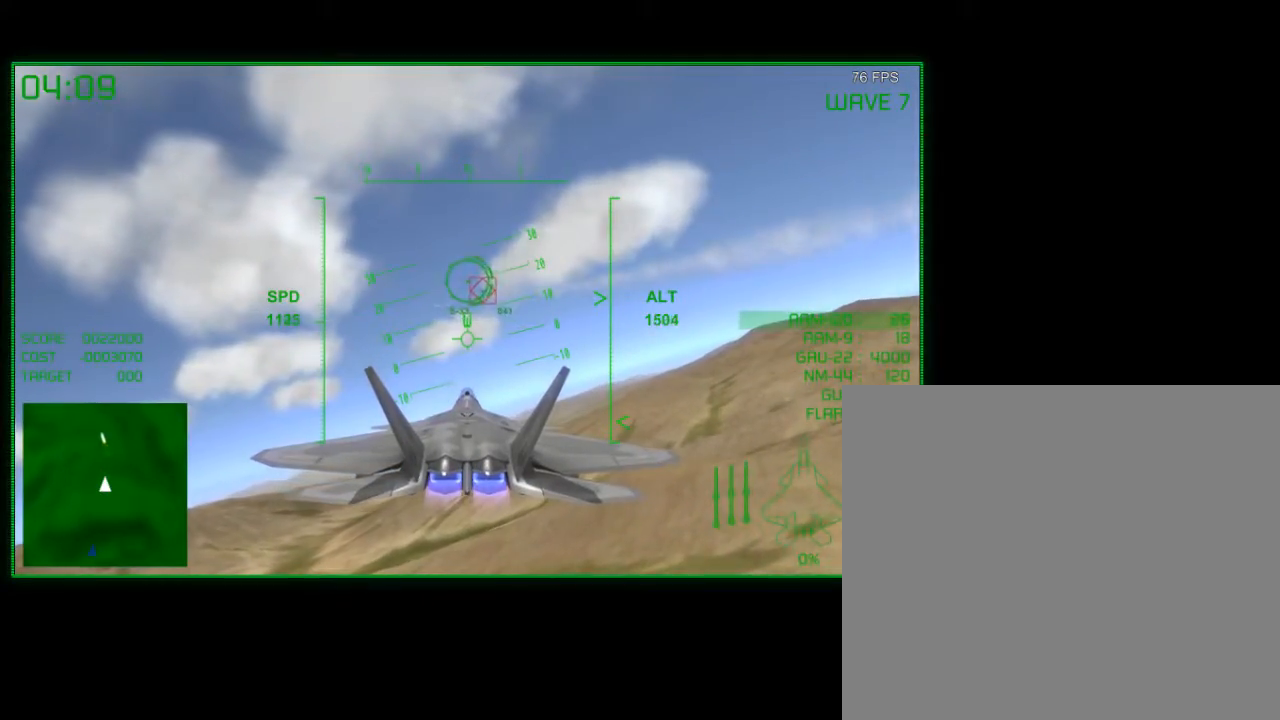
{"buttons": ["A"], "left_stick": "left", "right_stick": "center", "events": [[133, "left_stick", "down-left"], [183, "left_stick", "down"], [383, "left_stick", "center"], [433, "left_stick", "left"], [483, "A", "down"]]}
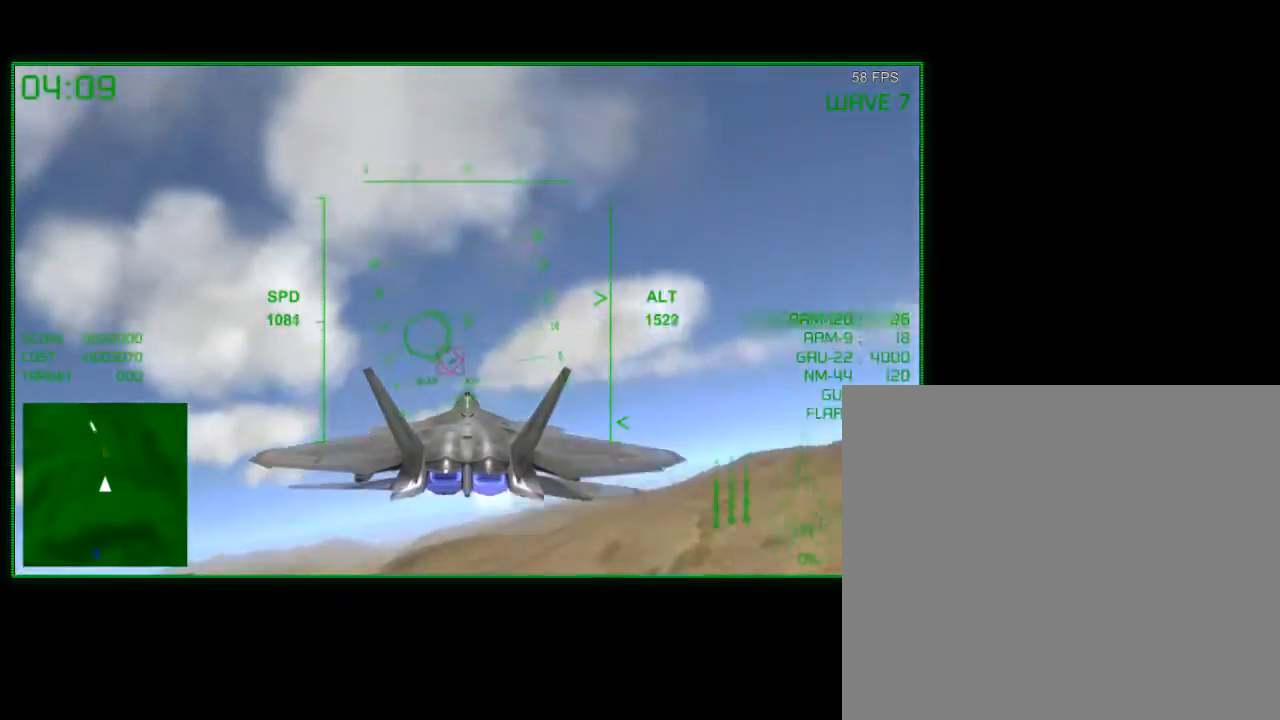
{"buttons": [], "left_stick": "down-left", "right_stick": "center", "events": [[383, "left_stick", "down-left"], [400, "A", "up"]]}
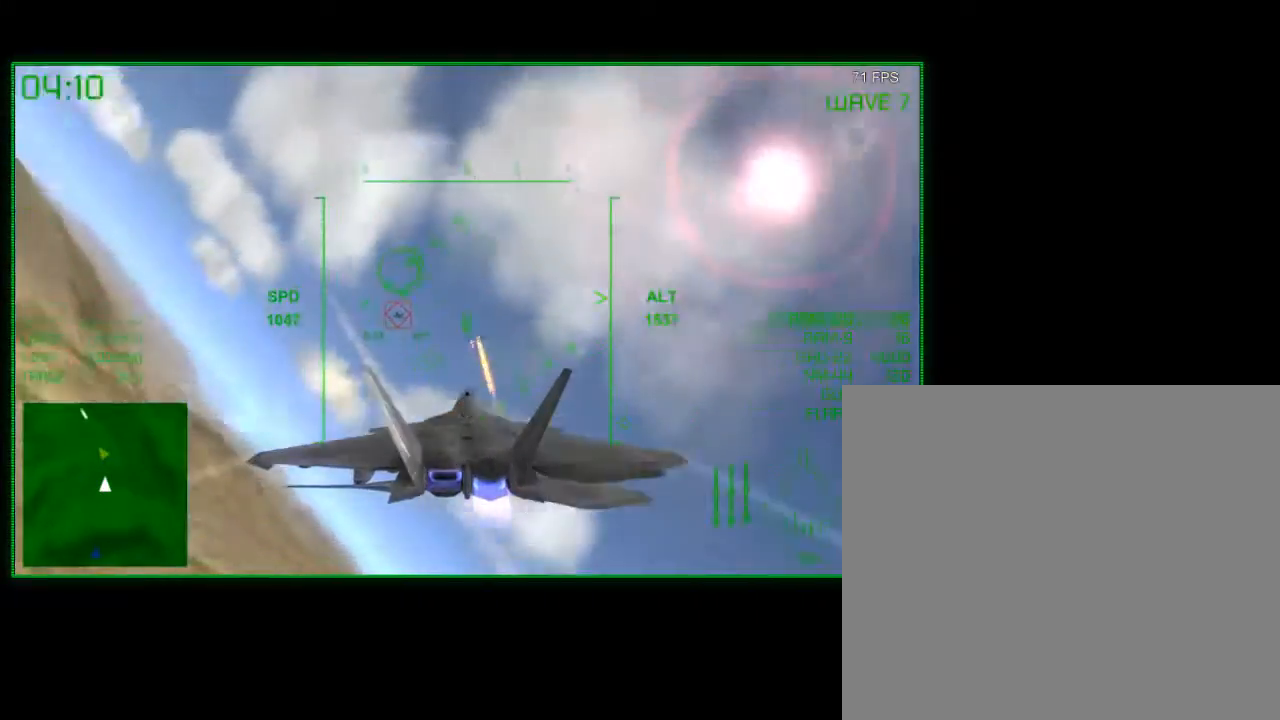
{"buttons": ["A"], "left_stick": "down", "right_stick": "center", "events": [[167, "left_stick", "down"], [333, "left_stick", "center"], [433, "A", "down"], [483, "left_stick", "down"]]}
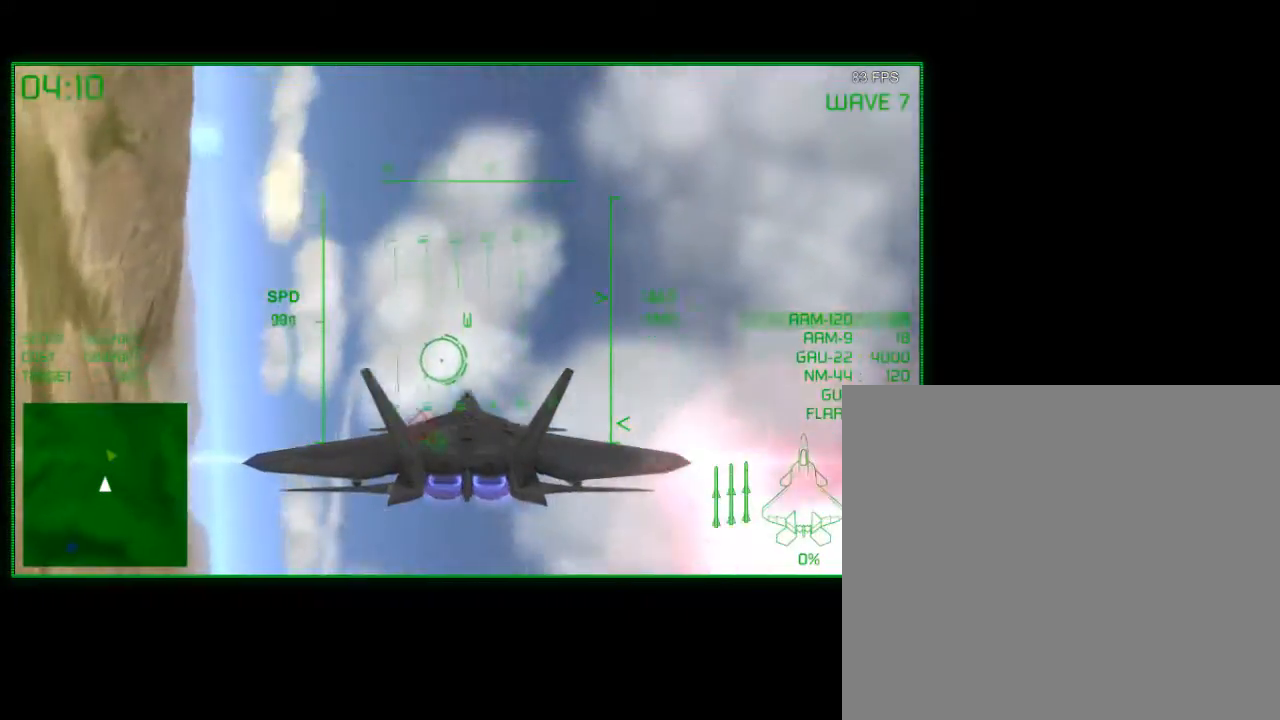
{"buttons": [], "left_stick": "center", "right_stick": "center", "events": [[83, "left_stick", "center"], [283, "left_stick", "down-right"], [367, "left_stick", "right"], [417, "A", "up"], [467, "left_stick", "center"]]}
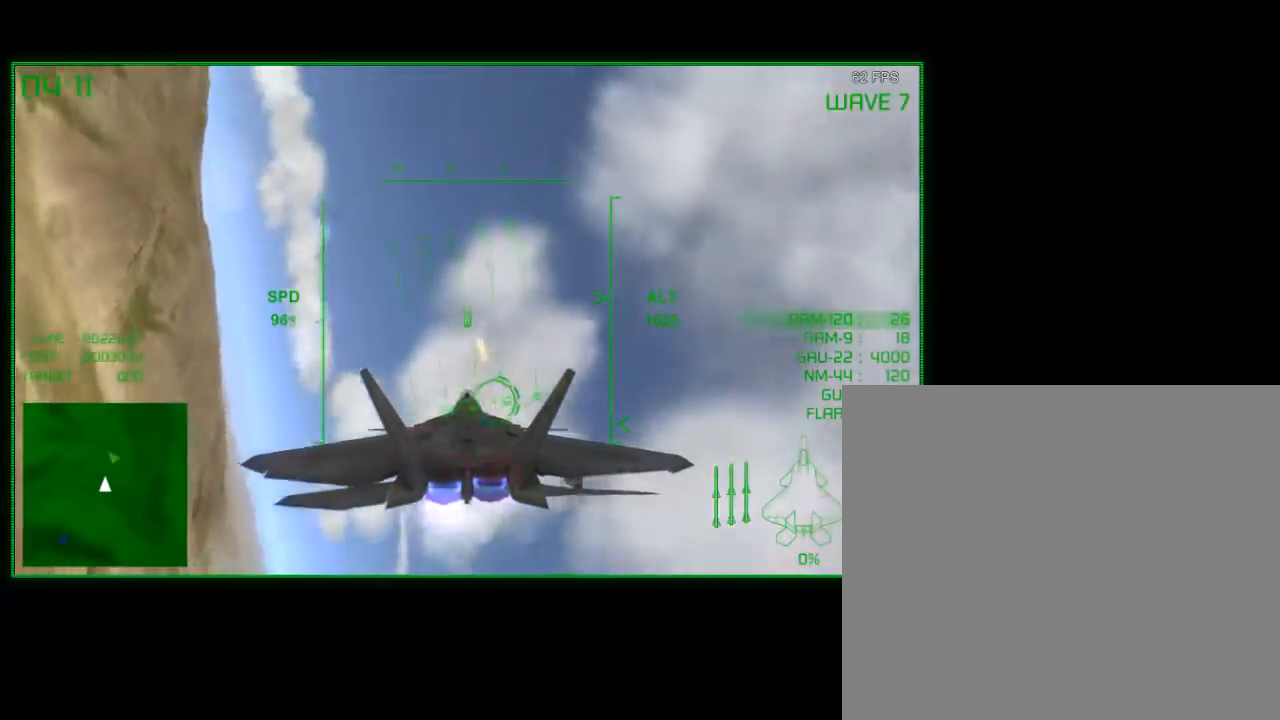
{"buttons": [], "left_stick": "center", "right_stick": "center", "events": [[117, "left_stick", "right"], [267, "left_stick", "center"]]}
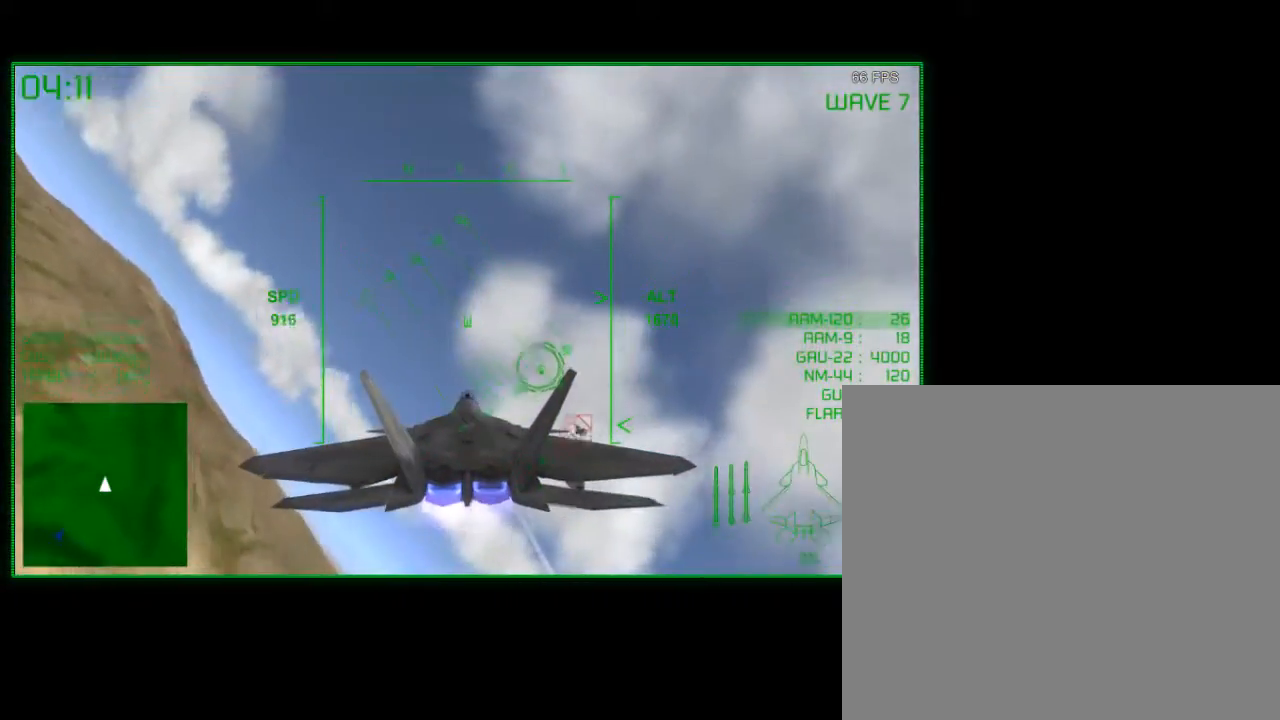
{"buttons": ["A"], "left_stick": "center", "right_stick": "center", "events": [[300, "left_stick", "down-left"], [350, "A", "down"], [483, "left_stick", "center"]]}
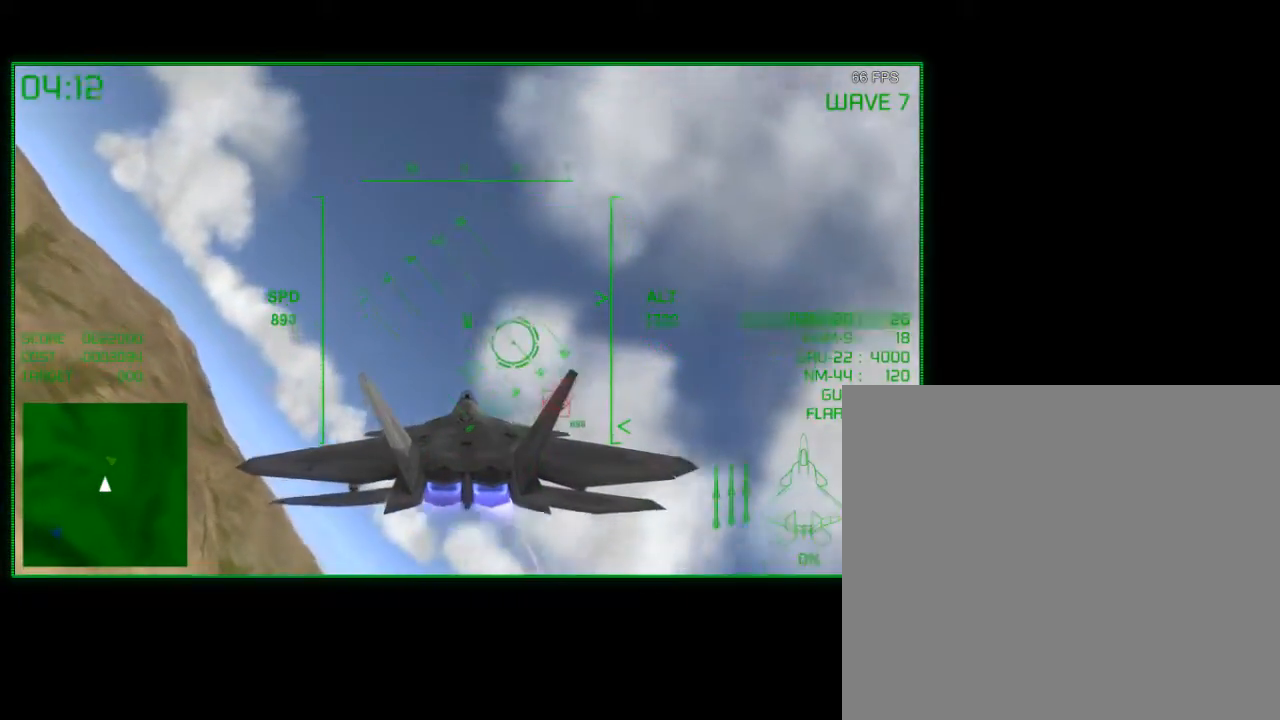
{"buttons": ["A"], "left_stick": "down", "right_stick": "center", "events": [[133, "A", "up"], [300, "A", "down"], [400, "left_stick", "down"]]}
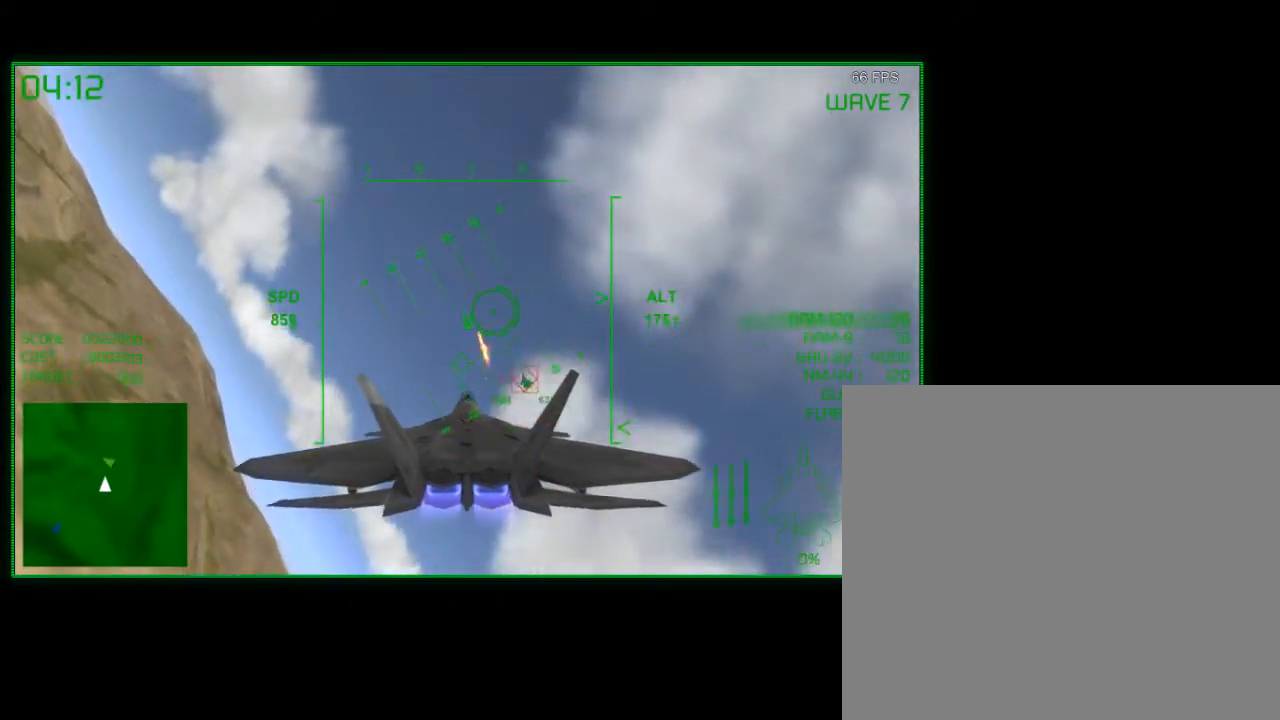
{"buttons": ["A"], "left_stick": "center", "right_stick": "center", "events": [[83, "left_stick", "center"], [133, "A", "up"], [283, "left_stick", "down-right"], [300, "A", "down"], [400, "left_stick", "center"]]}
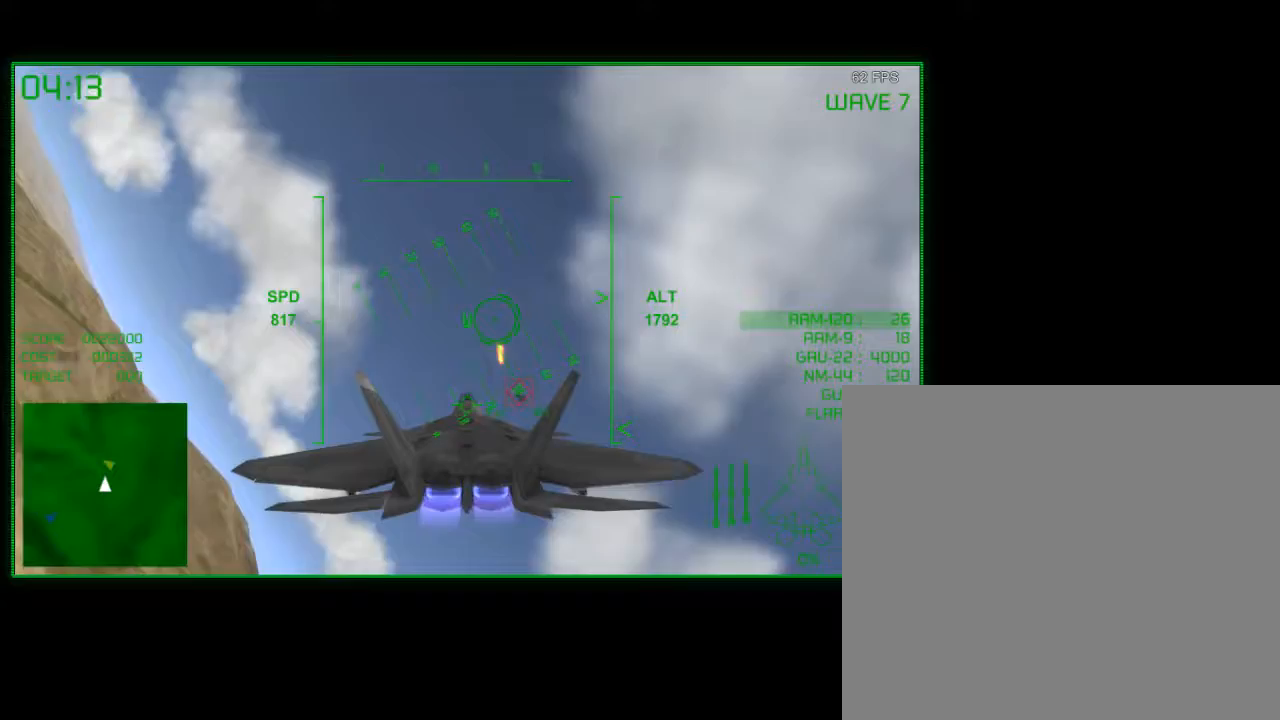
{"buttons": [], "left_stick": "down", "right_stick": "center", "events": [[33, "left_stick", "down"], [133, "A", "up"], [183, "left_stick", "center"], [283, "A", "down"], [350, "left_stick", "down"], [483, "A", "up"]]}
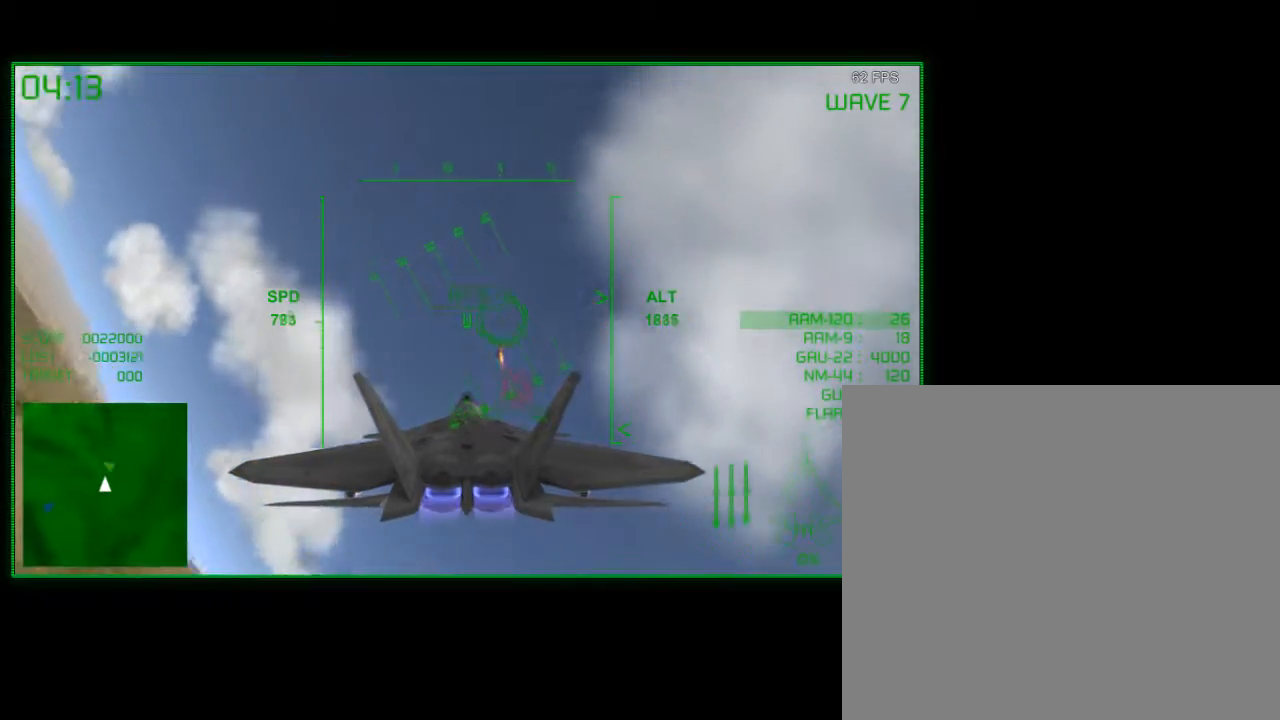
{"buttons": [], "left_stick": "down-right", "right_stick": "center", "events": [[33, "left_stick", "center"], [150, "A", "down"], [183, "left_stick", "down-right"], [333, "A", "up"], [400, "left_stick", "center"], [500, "left_stick", "down-right"]]}
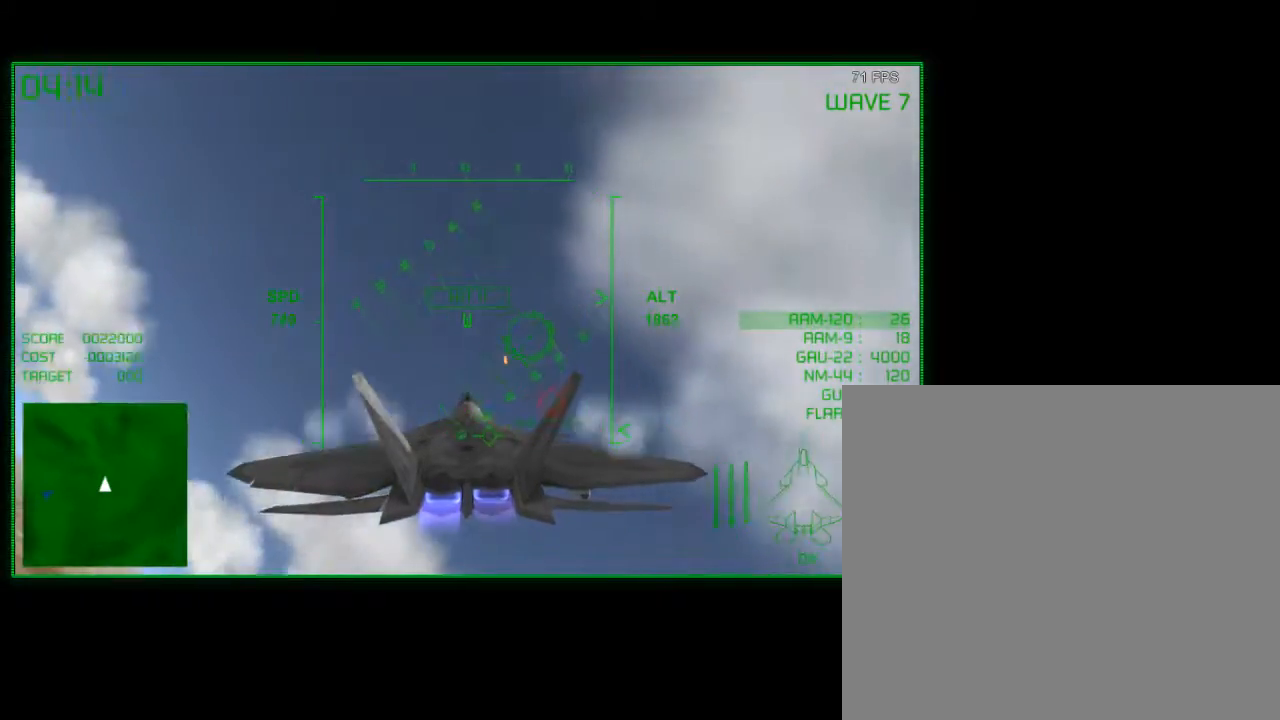
{"buttons": [], "left_stick": "down-right", "right_stick": "center", "events": [[33, "A", "down"], [200, "A", "up"], [200, "left_stick", "center"], [433, "left_stick", "down-right"]]}
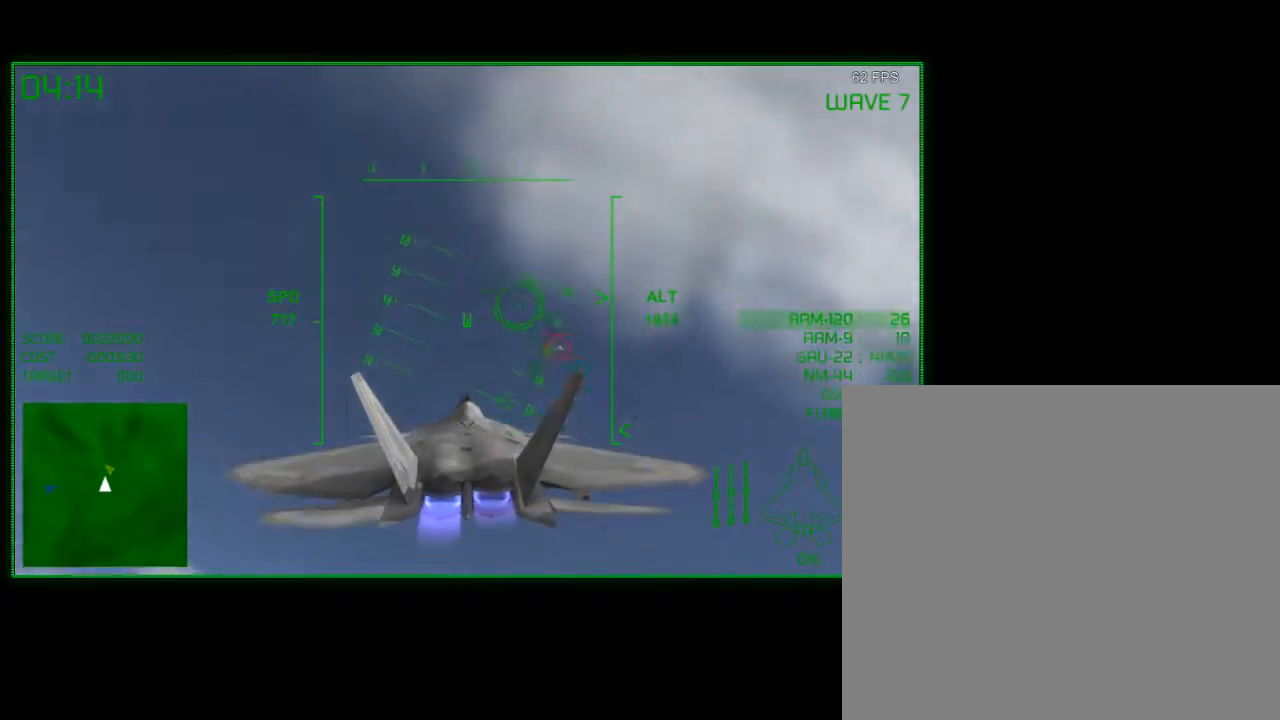
{"buttons": ["A"], "left_stick": "center", "right_stick": "center", "events": [[133, "left_stick", "center"], [250, "left_stick", "down-left"], [283, "A", "down"], [400, "left_stick", "center"]]}
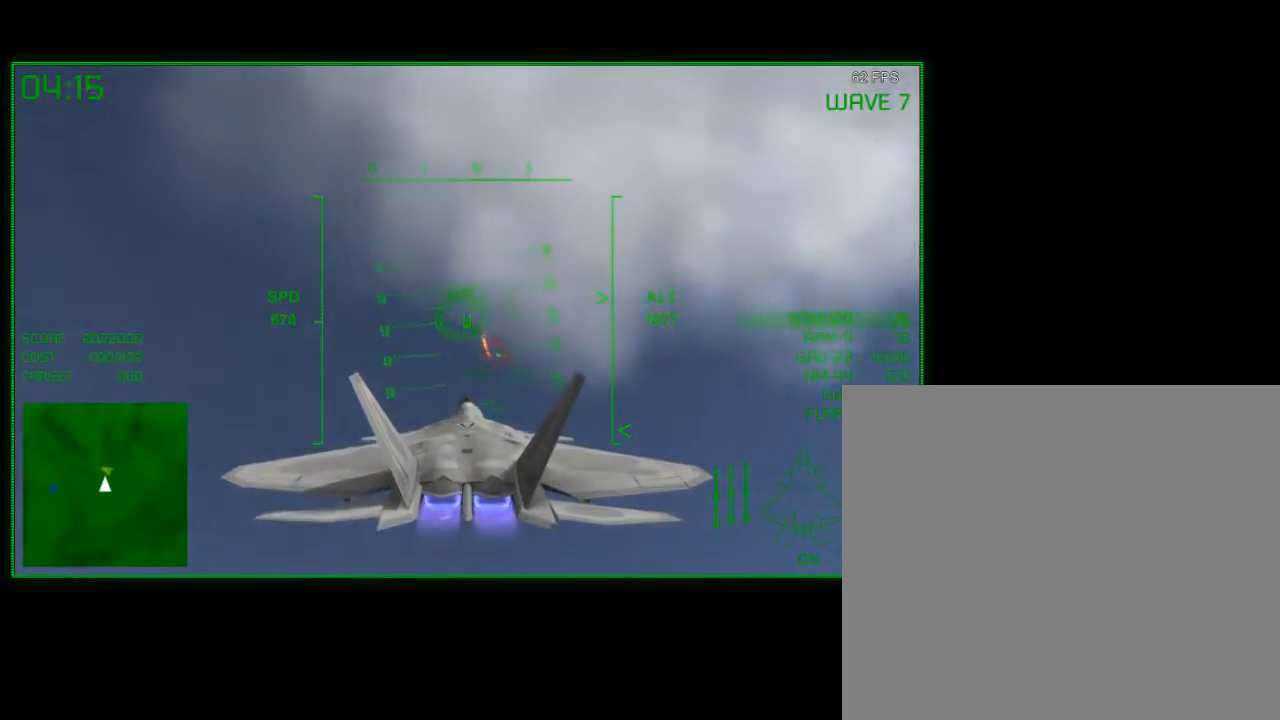
{"buttons": ["A"], "left_stick": "down-right", "right_stick": "center", "events": [[133, "left_stick", "left"], [400, "left_stick", "down-left"], [500, "left_stick", "down-right"]]}
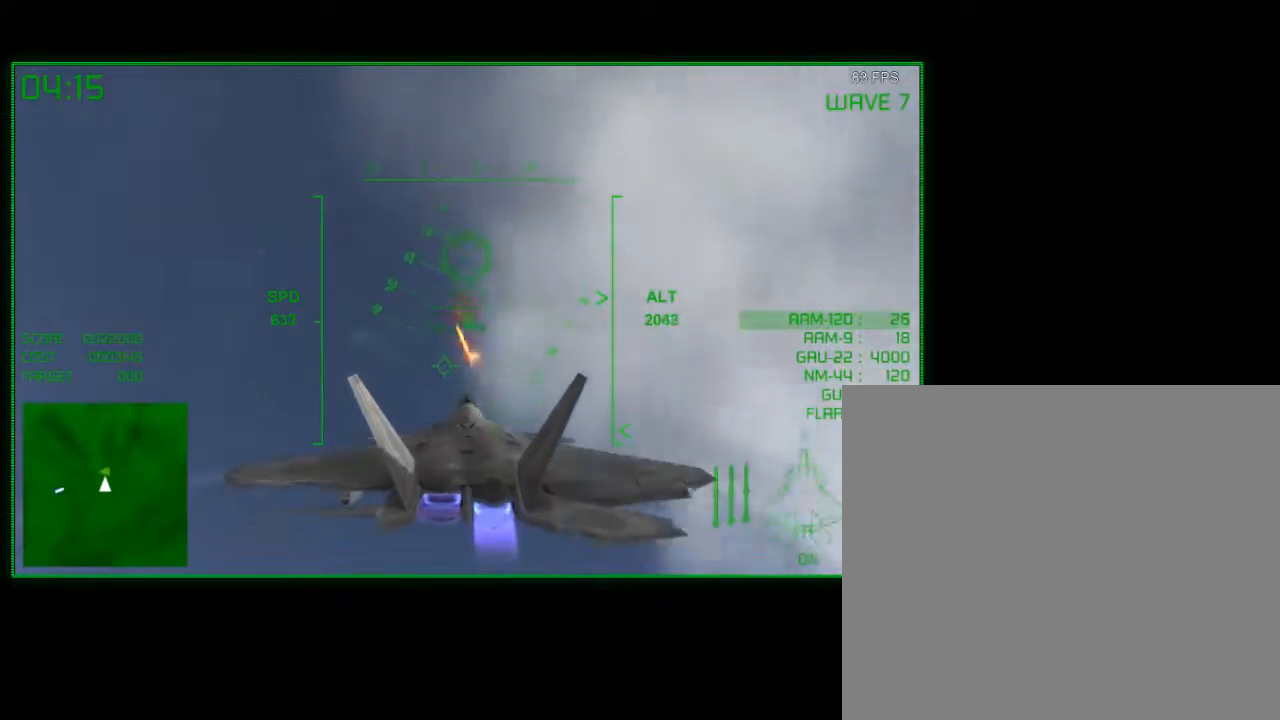
{"buttons": [], "left_stick": "down-right", "right_stick": "center", "events": [[83, "A", "up"], [333, "left_stick", "center"], [433, "left_stick", "down-right"]]}
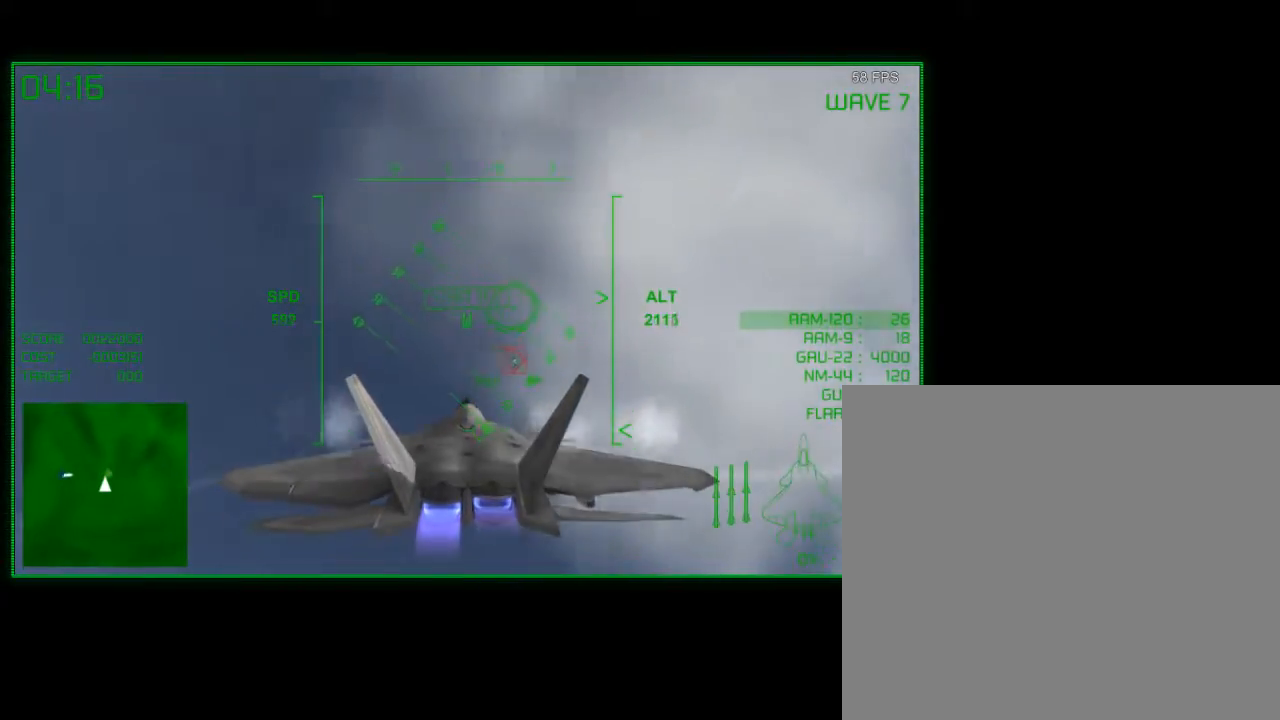
{"buttons": [], "left_stick": "center", "right_stick": "center", "events": [[483, "left_stick", "center"]]}
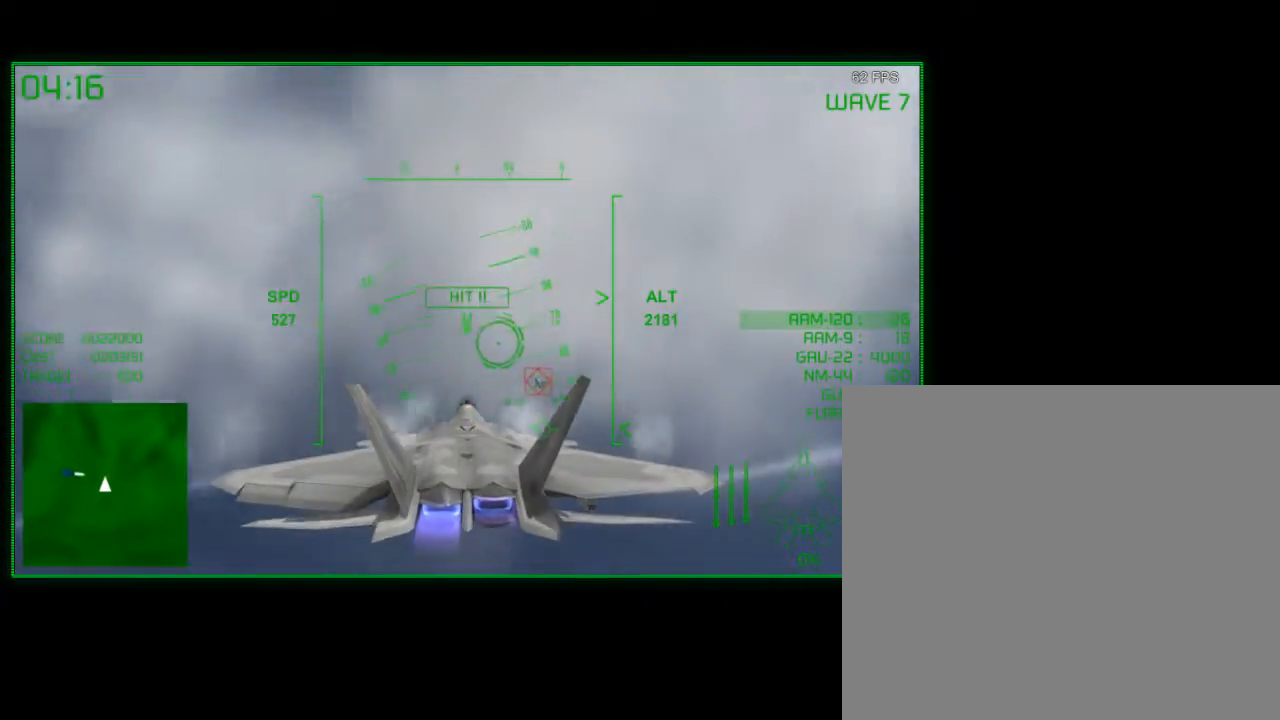
{"buttons": ["A"], "left_stick": "left", "right_stick": "center", "events": [[150, "left_stick", "up-right"], [300, "left_stick", "up"], [450, "left_stick", "left"], [500, "A", "down"]]}
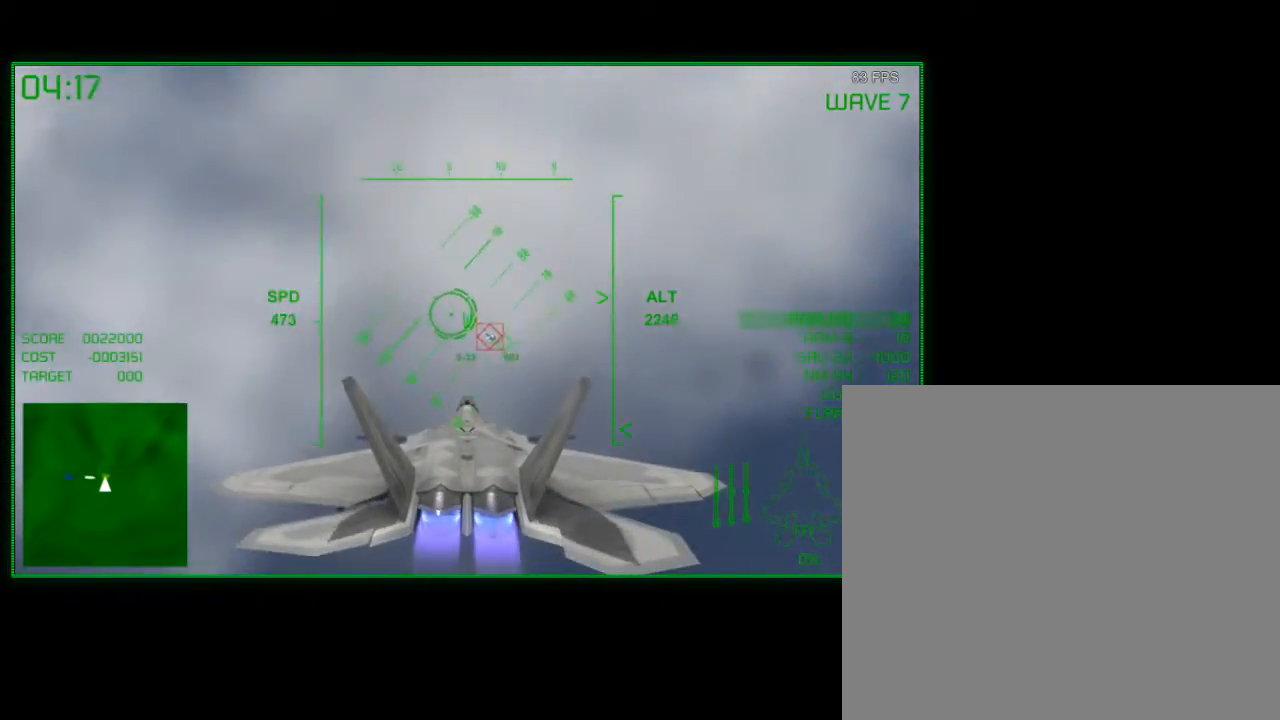
{"buttons": ["A"], "left_stick": "center", "right_stick": "center", "events": [[50, "left_stick", "down-left"], [183, "left_stick", "center"], [333, "left_stick", "left"], [500, "left_stick", "center"]]}
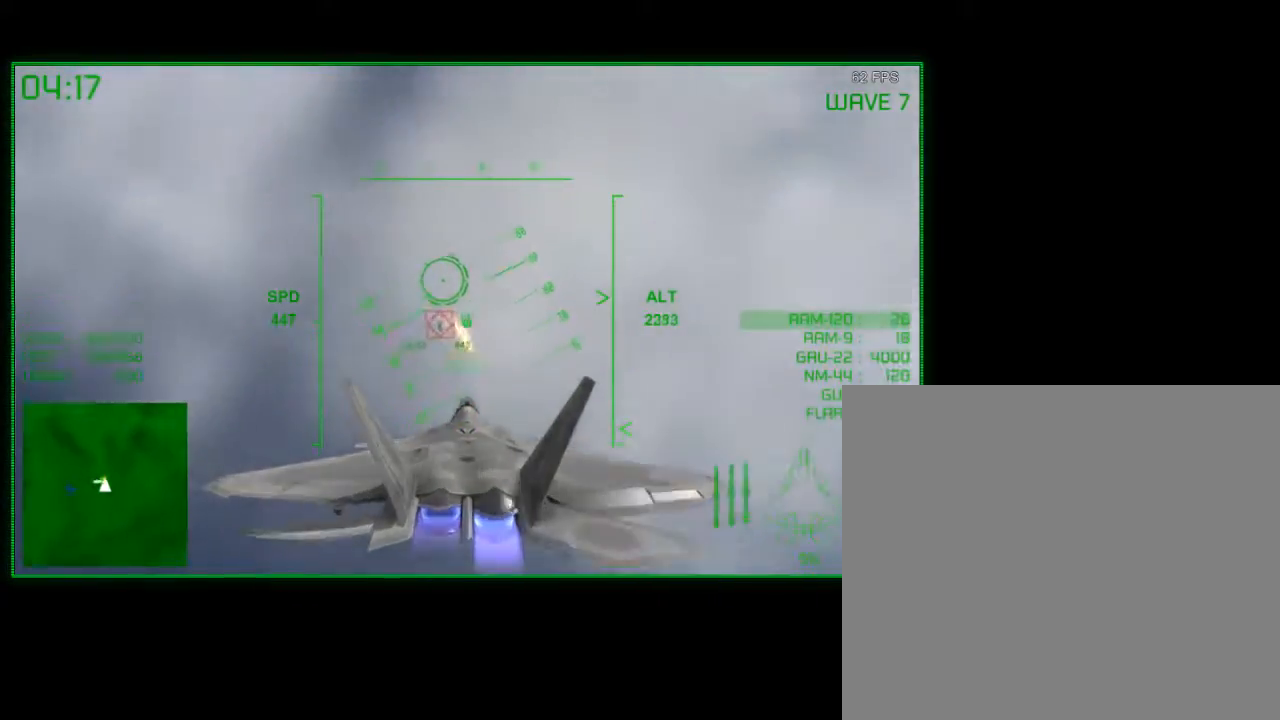
{"buttons": ["A"], "left_stick": "center", "right_stick": "center", "events": [[33, "left_stick", "down-left"], [133, "A", "up"], [200, "left_stick", "down-right"], [383, "A", "down"], [450, "left_stick", "center"]]}
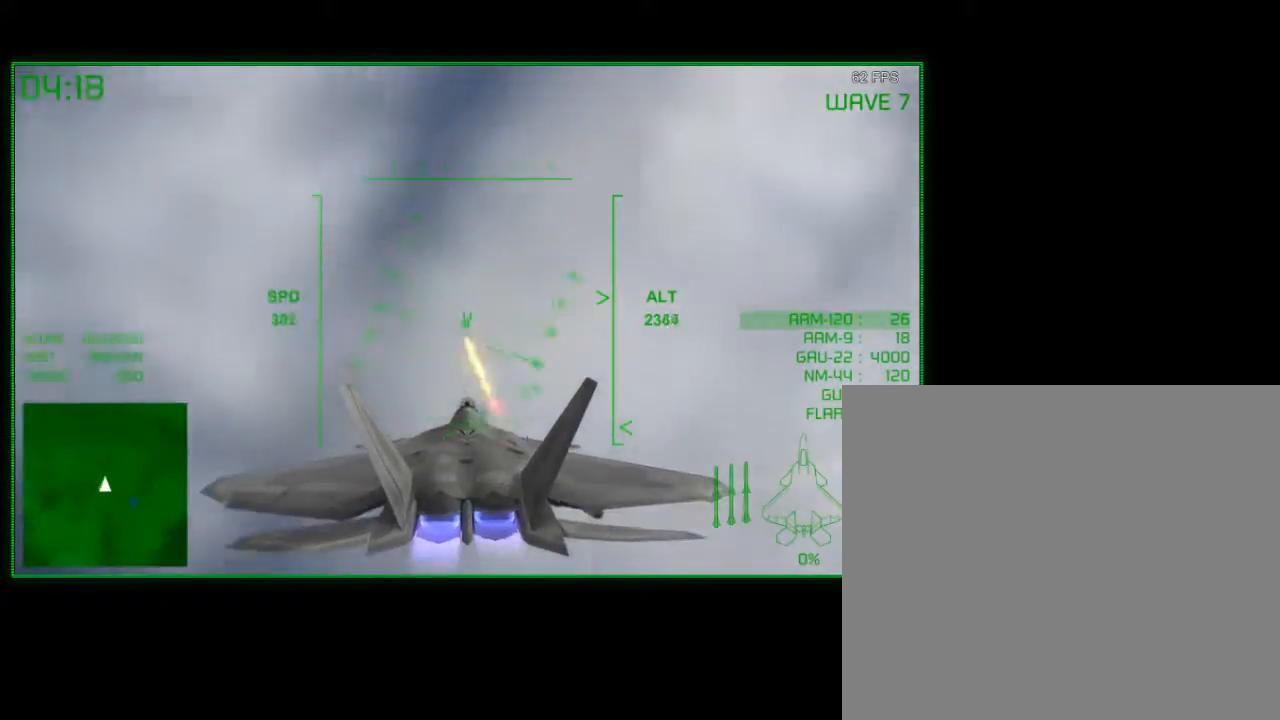
{"buttons": [], "left_stick": "right", "right_stick": "center", "events": [[33, "left_stick", "right"], [233, "A", "up"]]}
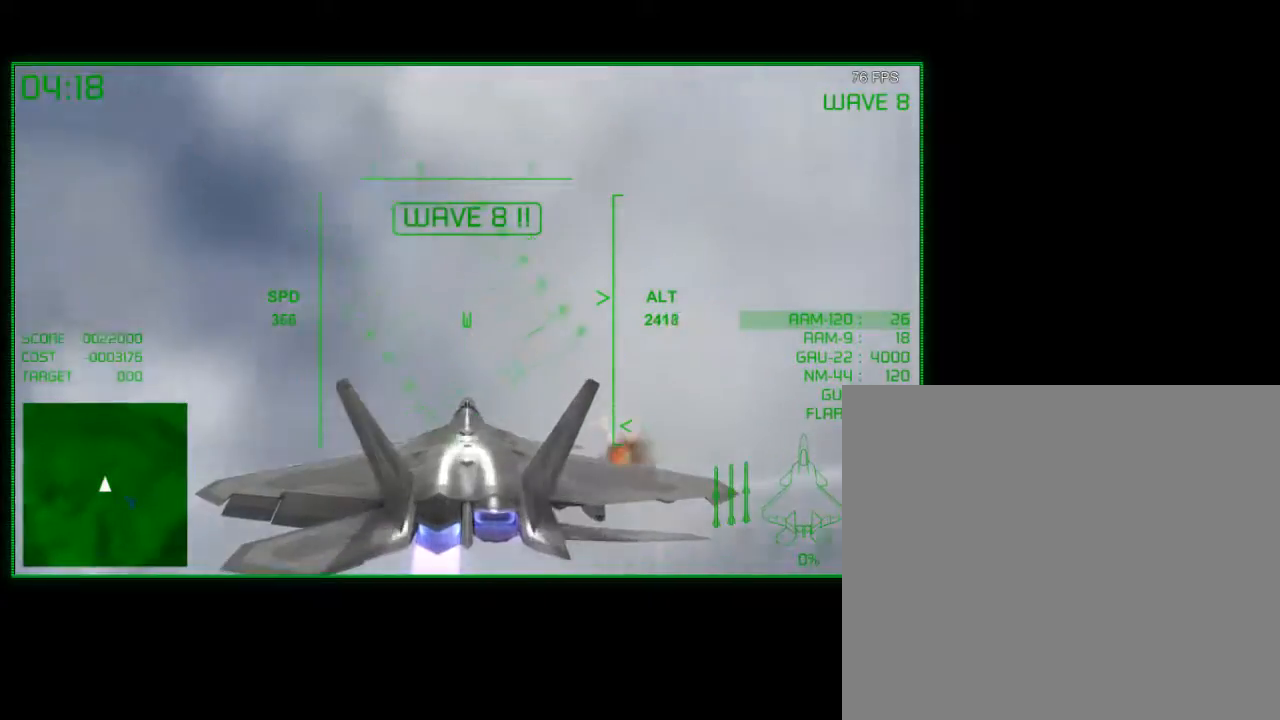
{"buttons": [], "left_stick": "up", "right_stick": "center", "events": [[33, "left_stick", "center"], [400, "left_stick", "right"], [483, "left_stick", "up"]]}
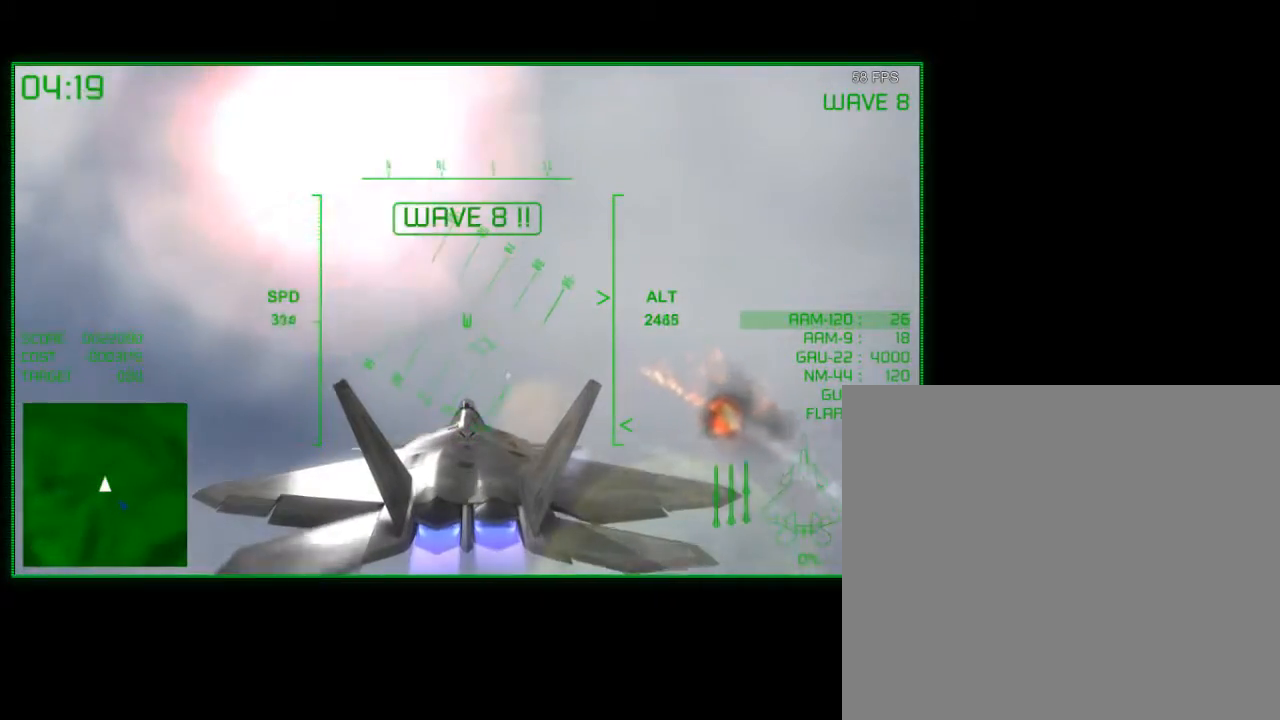
{"buttons": ["R2"], "left_stick": "up", "right_stick": "center", "events": [[150, "R2", "down"]]}
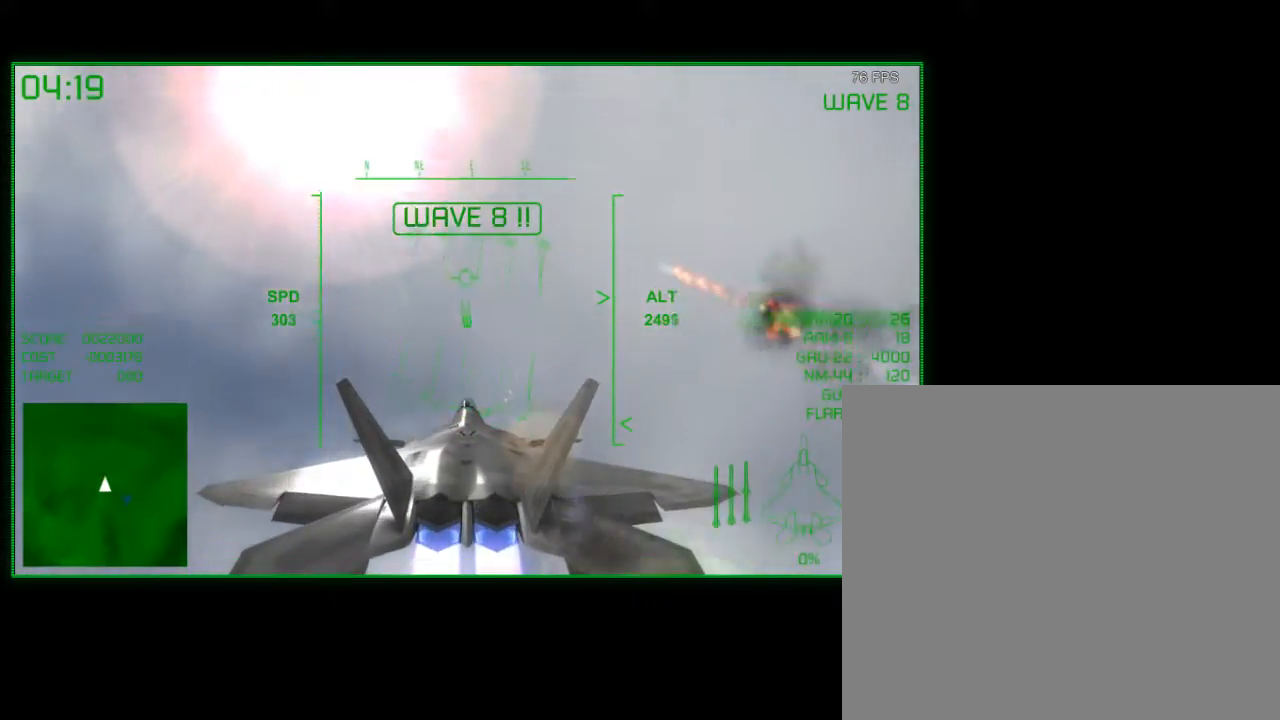
{"buttons": ["R2"], "left_stick": "up", "right_stick": "center", "events": []}
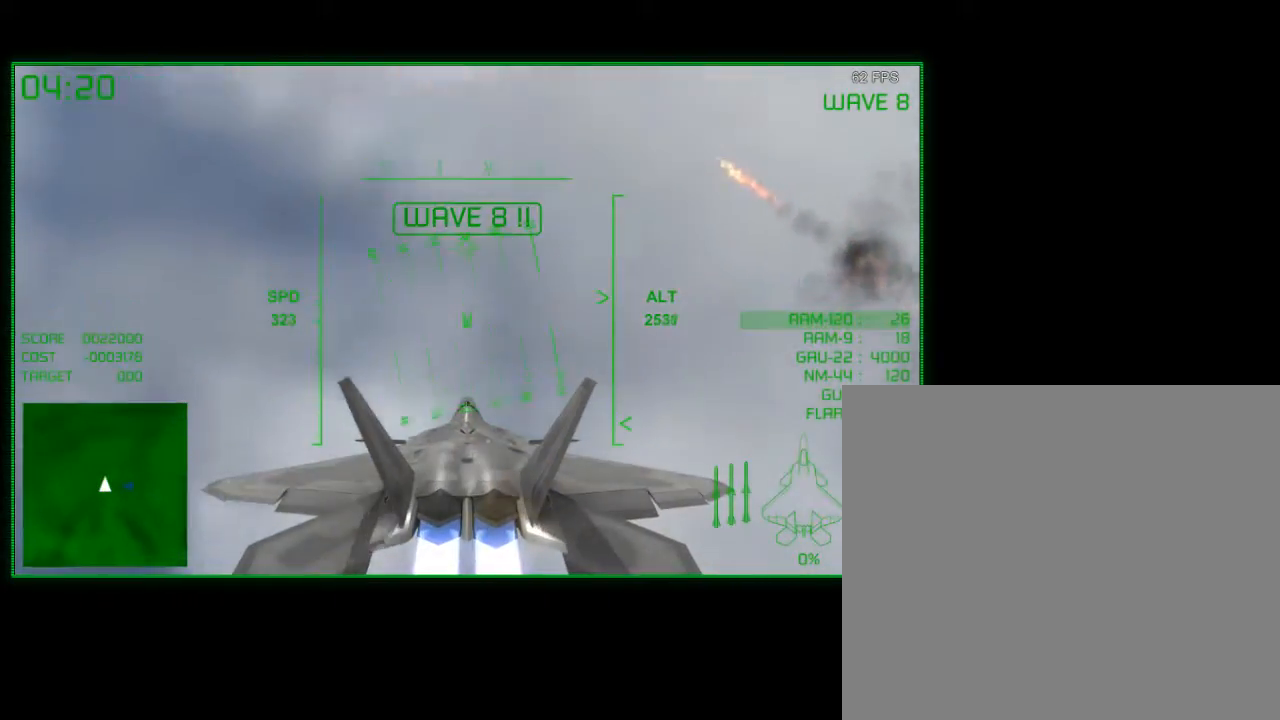
{"buttons": ["R2"], "left_stick": "up-left", "right_stick": "center", "events": [[300, "left_stick", "up-left"]]}
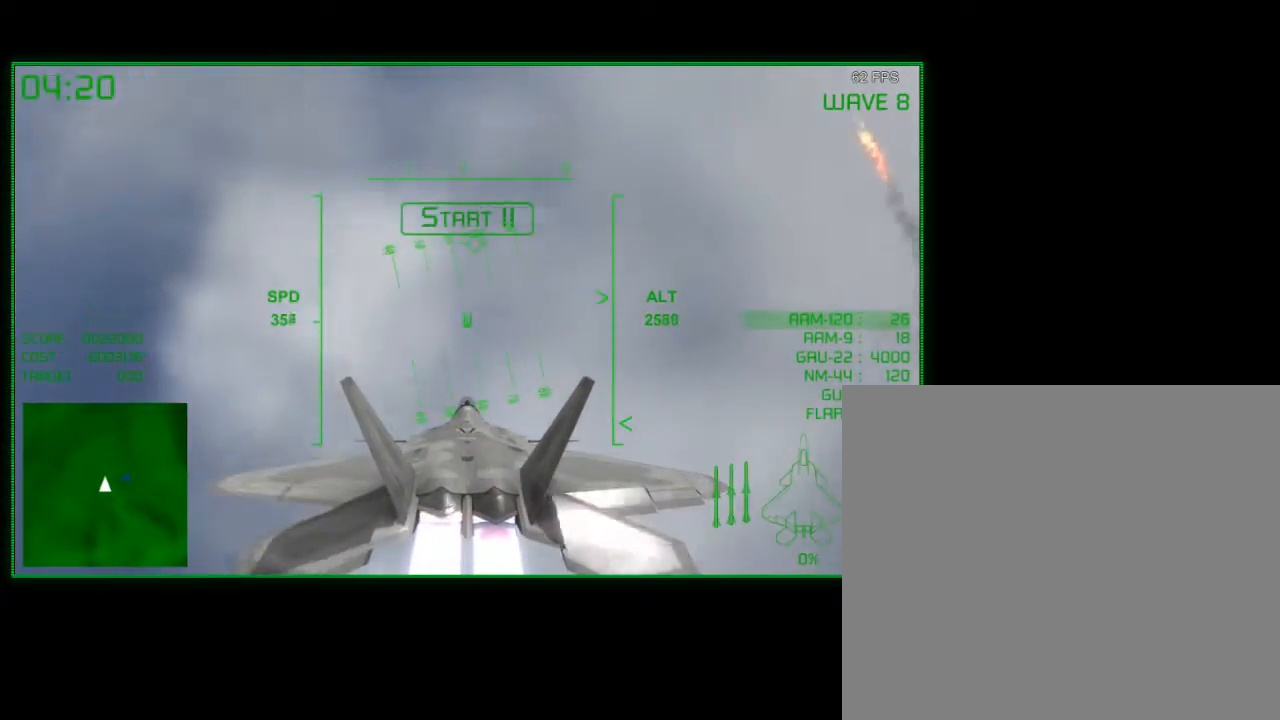
{"buttons": ["R2"], "left_stick": "up-left", "right_stick": "center", "events": []}
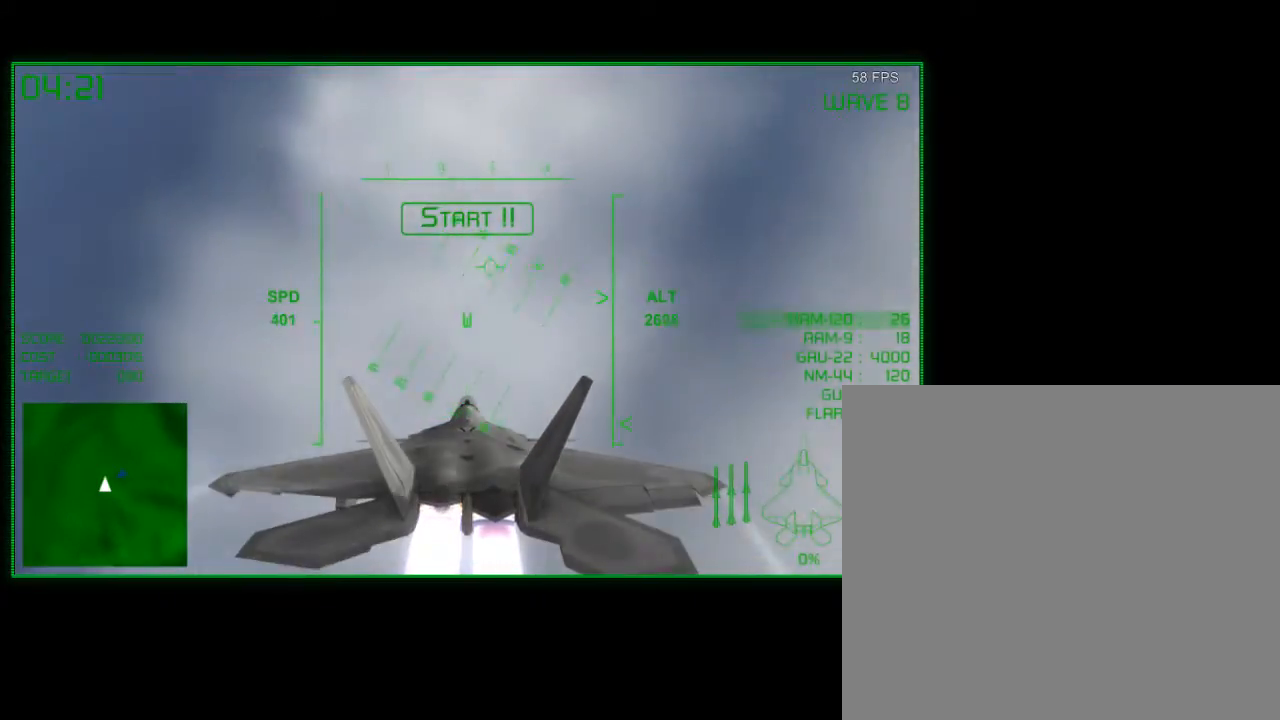
{"buttons": [], "left_stick": "up-left", "right_stick": "center", "events": [[450, "R2", "up"]]}
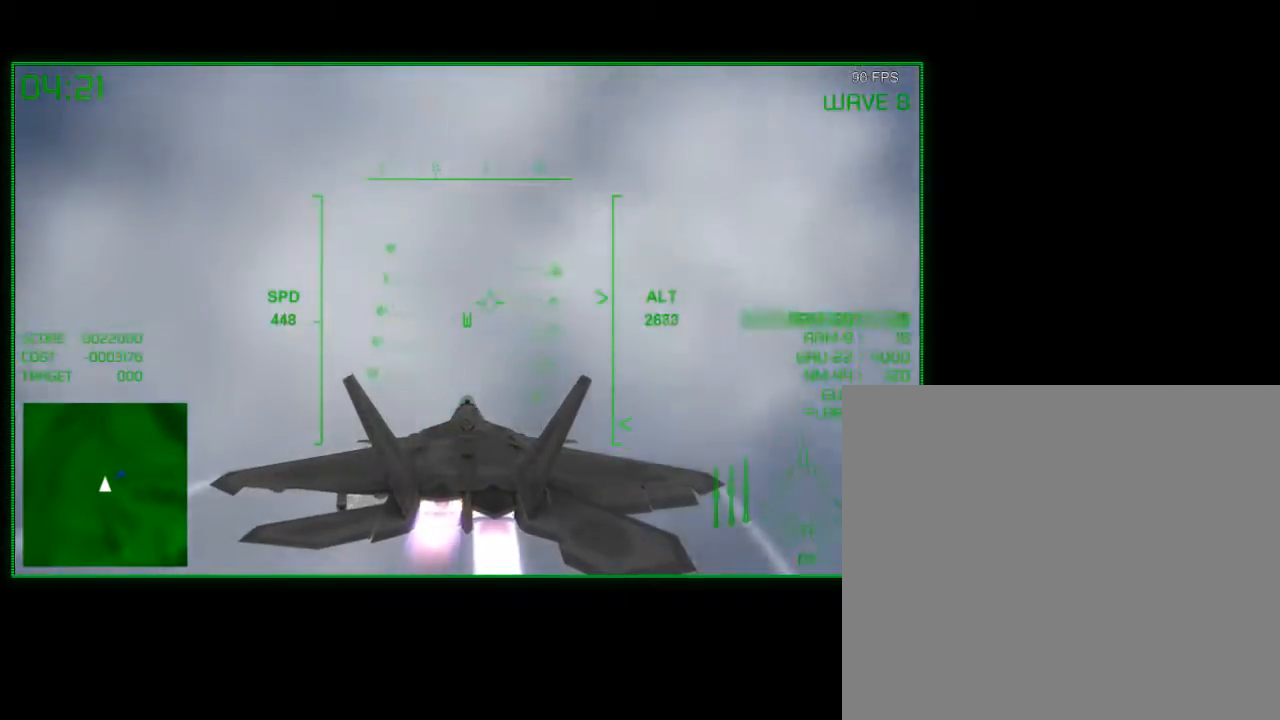
{"buttons": [], "left_stick": "up-left", "right_stick": "center", "events": []}
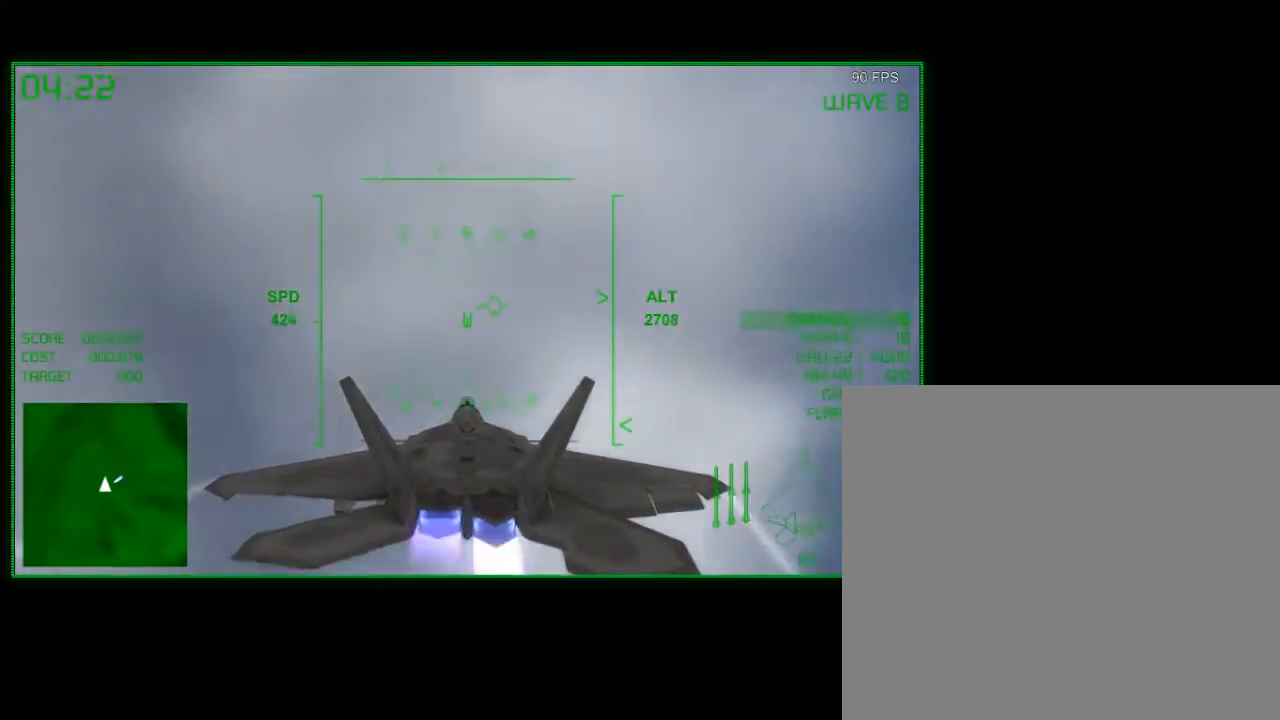
{"buttons": [], "left_stick": "left", "right_stick": "center", "events": [[33, "left_stick", "center"], [233, "left_stick", "left"]]}
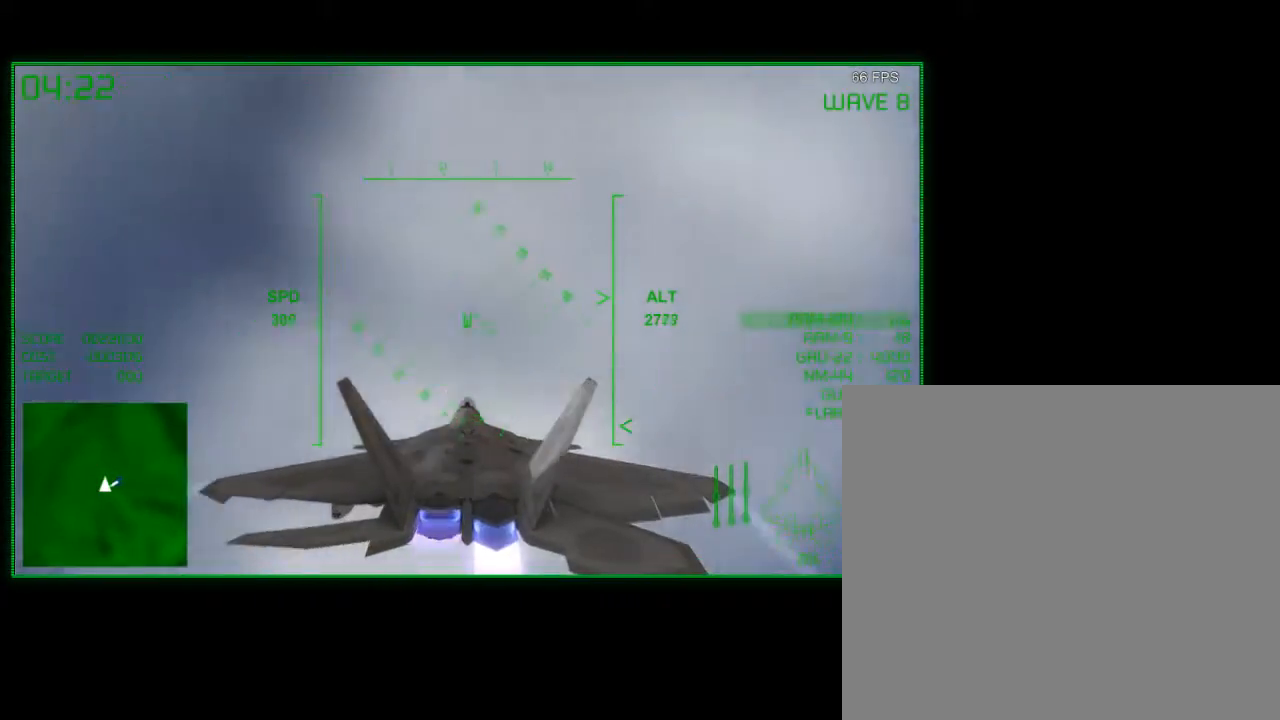
{"buttons": [], "left_stick": "down-left", "right_stick": "center", "events": [[33, "left_stick", "down-left"]]}